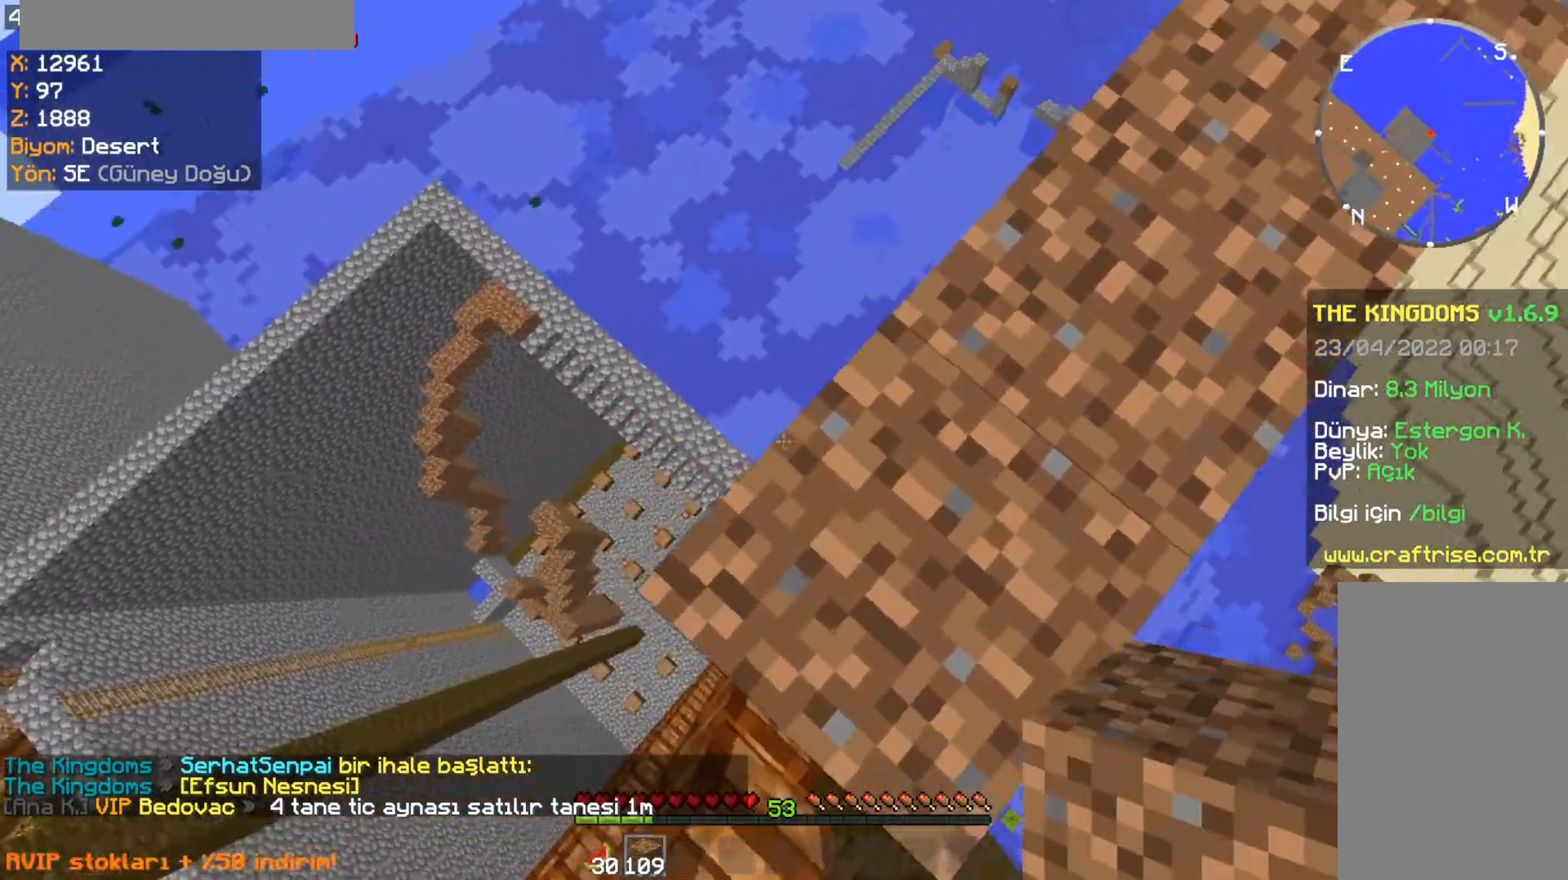
Gameplay with keyboard and mouse; each line is a JSON object with the keys and mouse buttons held at the frame after it. "events" lists presses ("down") and releases ("up") of "a", "d", "s", "space", "w", "mouse_left" and "mouse_right" between this image and that frame as [ms after this image, input, new state], when the widget could be followed in between. "mouse_left", "mouse_right" = the "left", "right" buttons of the "mouse" list. No other keys are recorded. Fast repeated clicks can show as one long hold. Mouse movement is not recorded.
{"keys": ["s"], "mouse": ["right"], "events": [[133, "s", "down"], [500, "a", "up"]]}
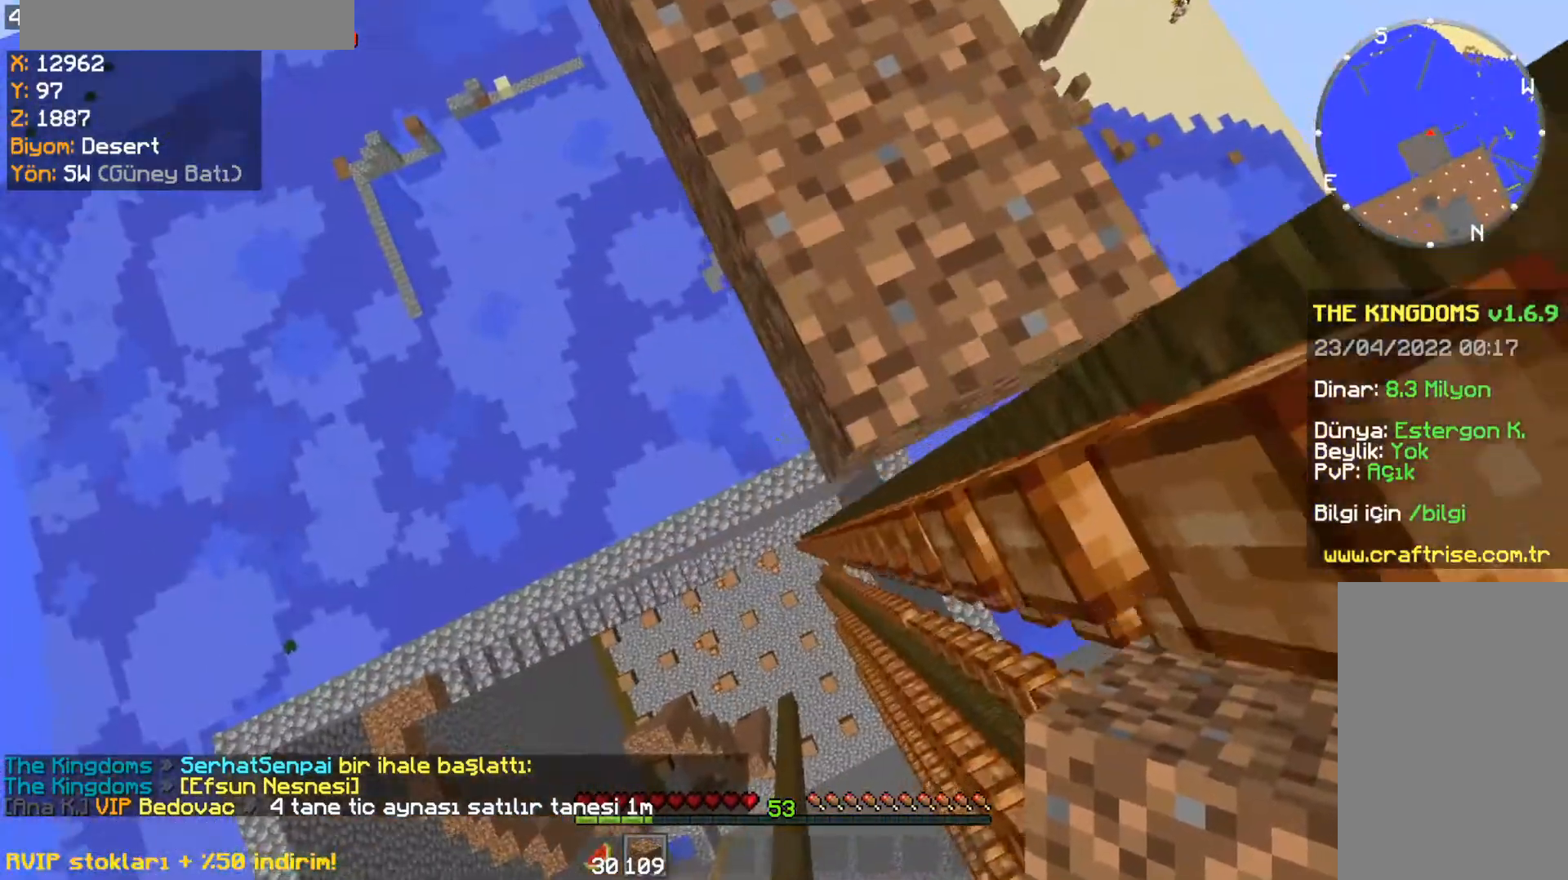
{"keys": ["a", "s"], "mouse": ["right"], "events": [[367, "a", "down"]]}
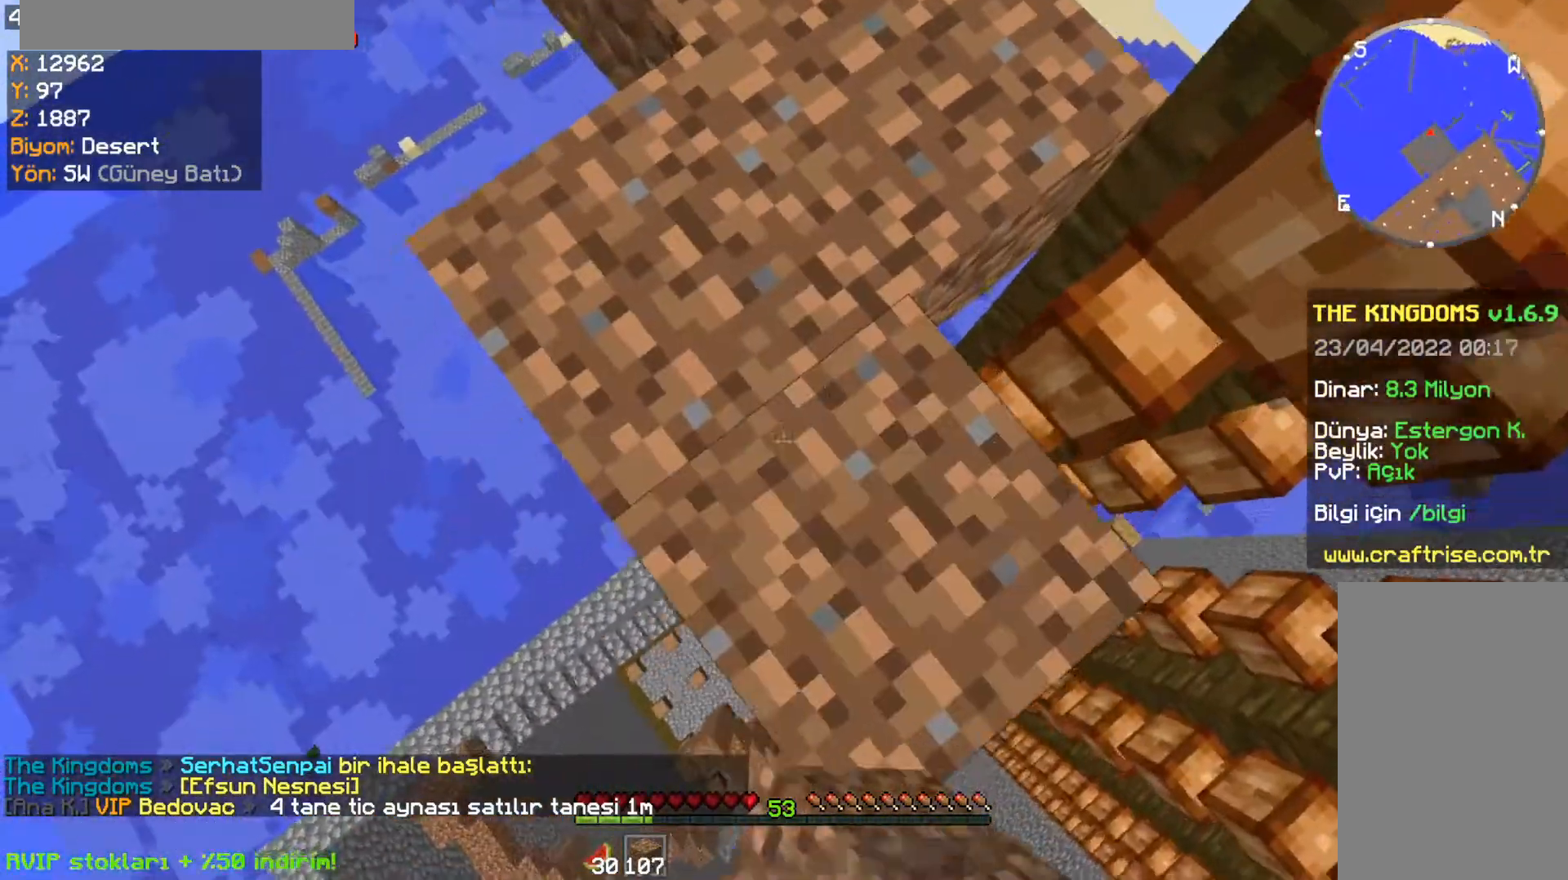
{"keys": ["d", "s"], "mouse": ["right"], "events": [[100, "a", "up"], [133, "d", "down"]]}
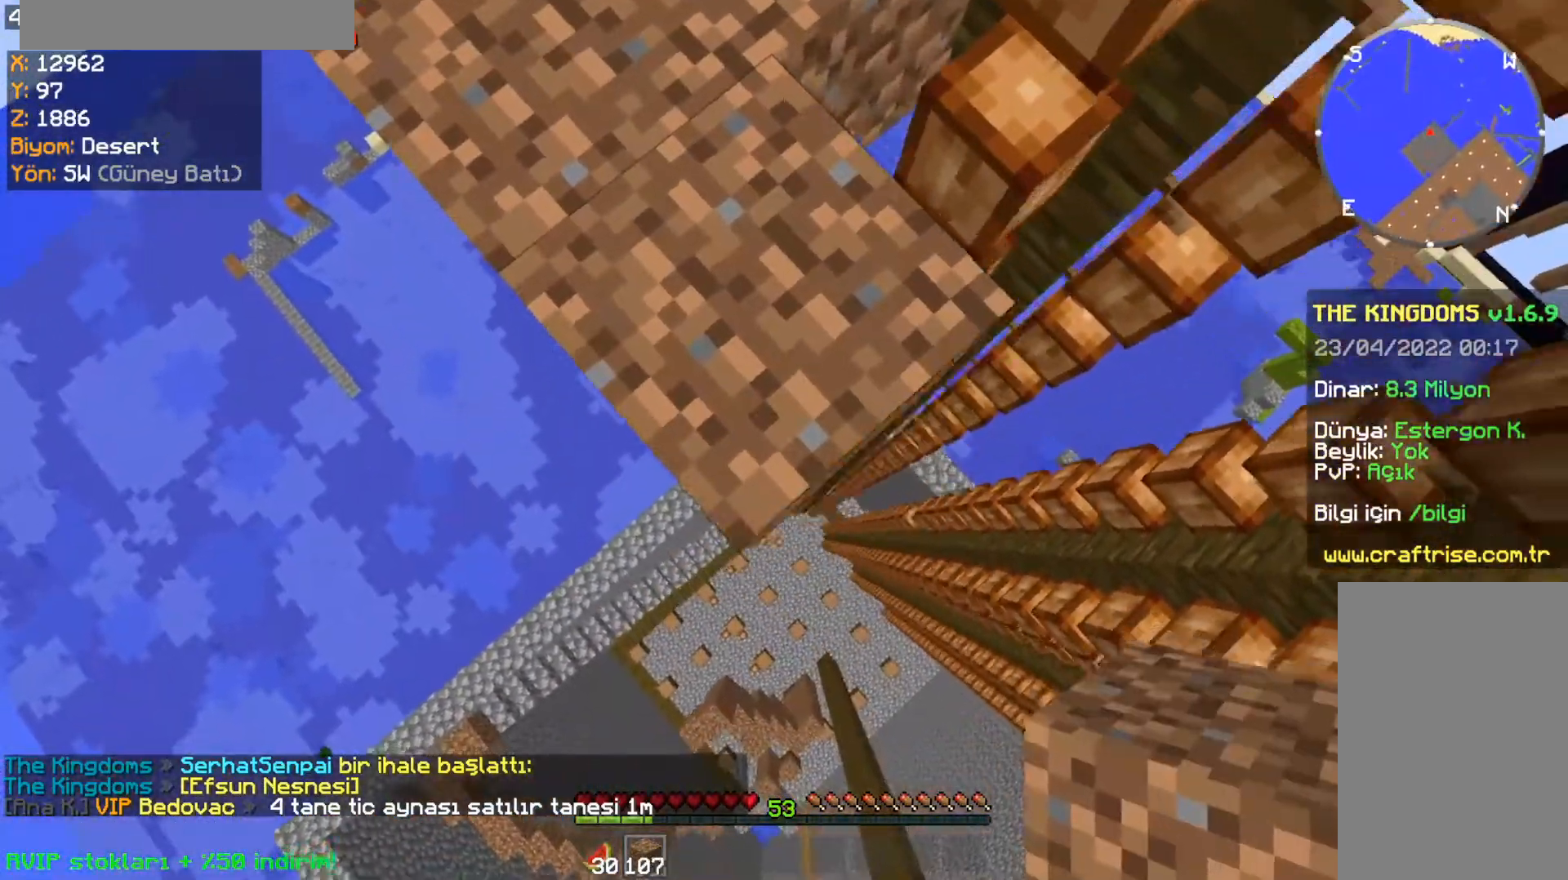
{"keys": ["d", "s"], "mouse": ["right"], "events": [[67, "d", "up"], [367, "d", "down"]]}
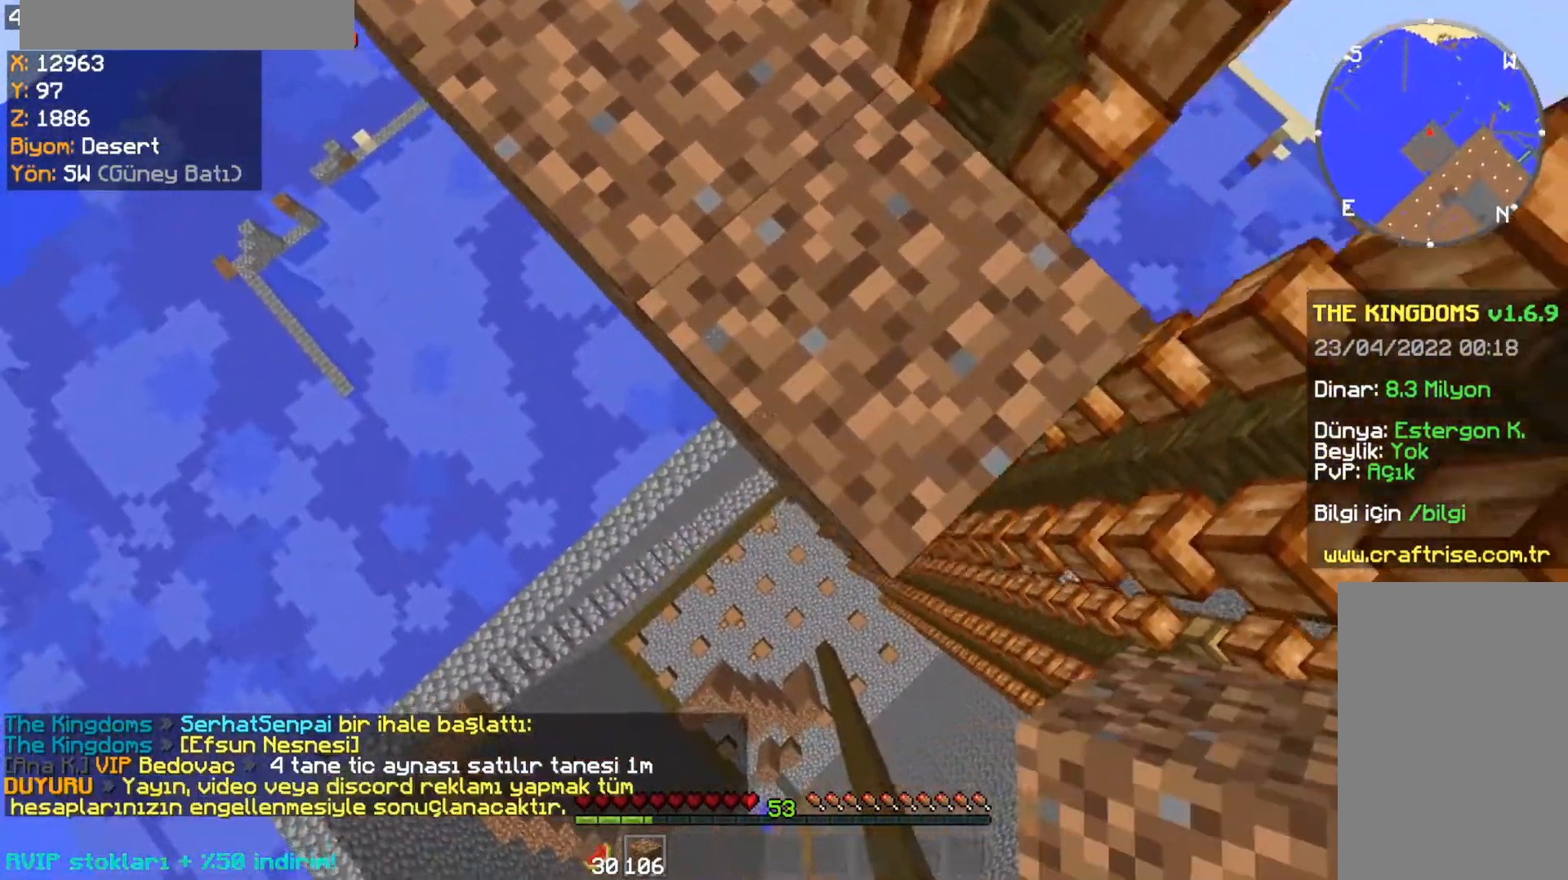
{"keys": ["a", "s"], "mouse": ["right"], "events": [[267, "d", "up"], [300, "a", "down"]]}
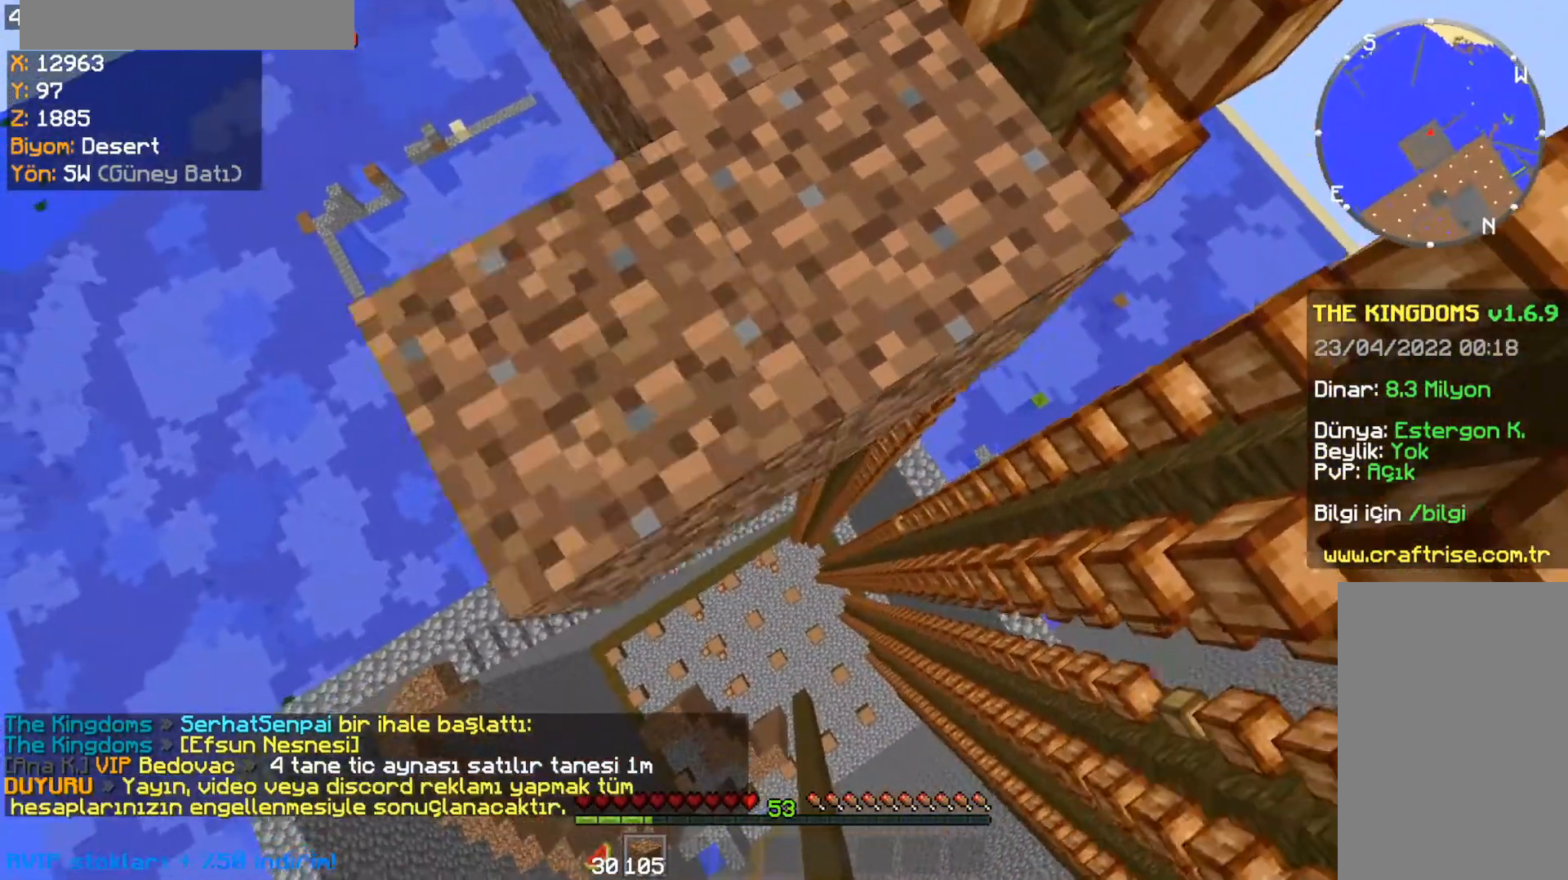
{"keys": ["d", "s"], "mouse": ["right"], "events": [[100, "a", "up"], [201, "d", "down"]]}
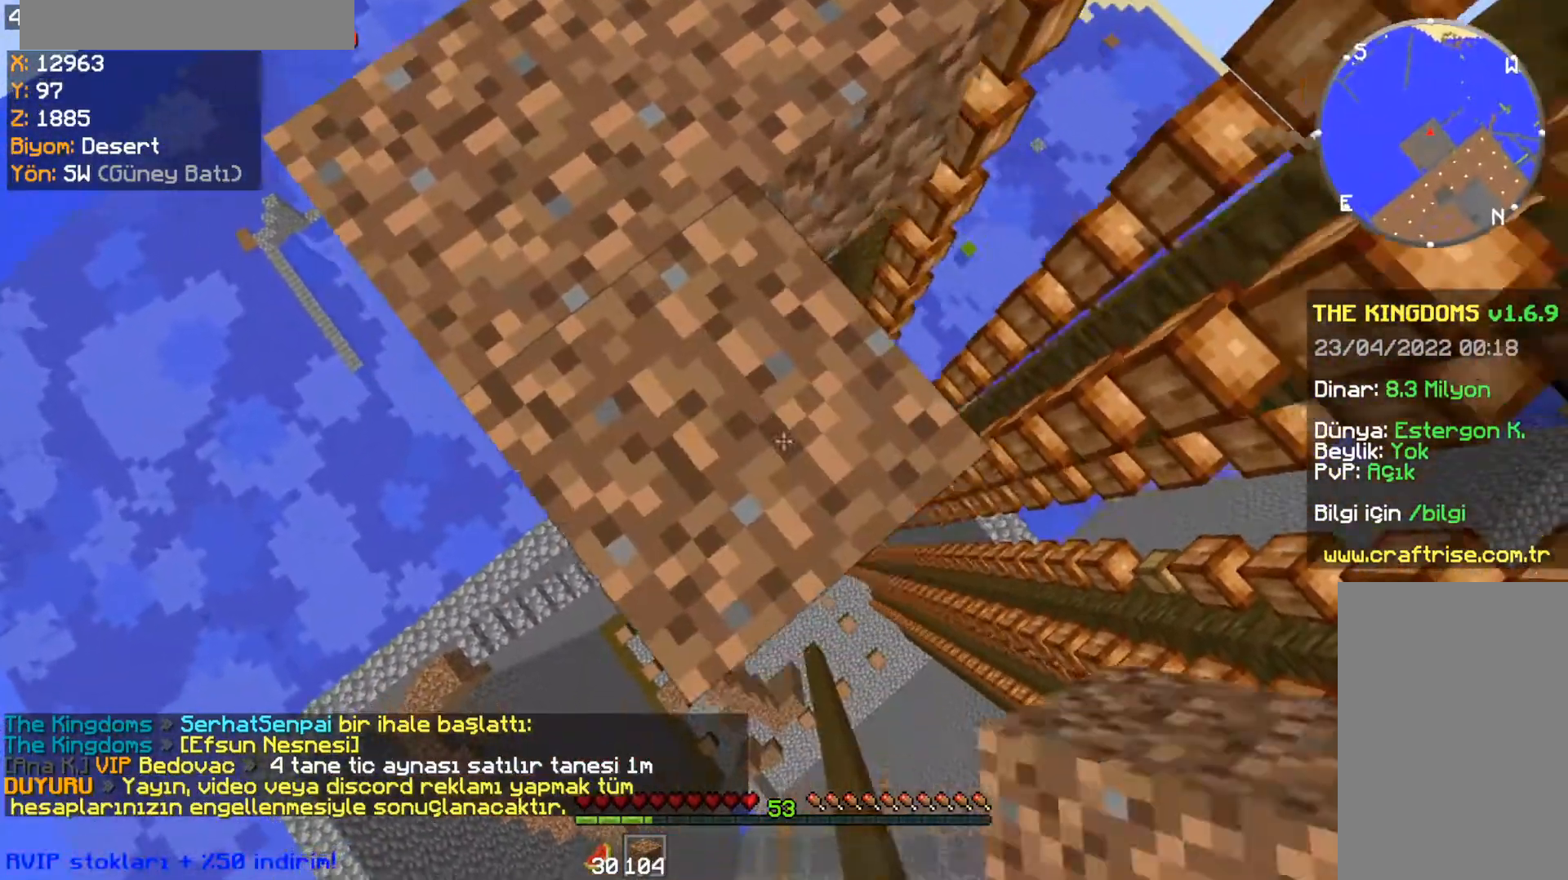
{"keys": ["d", "s"], "mouse": ["right"], "events": []}
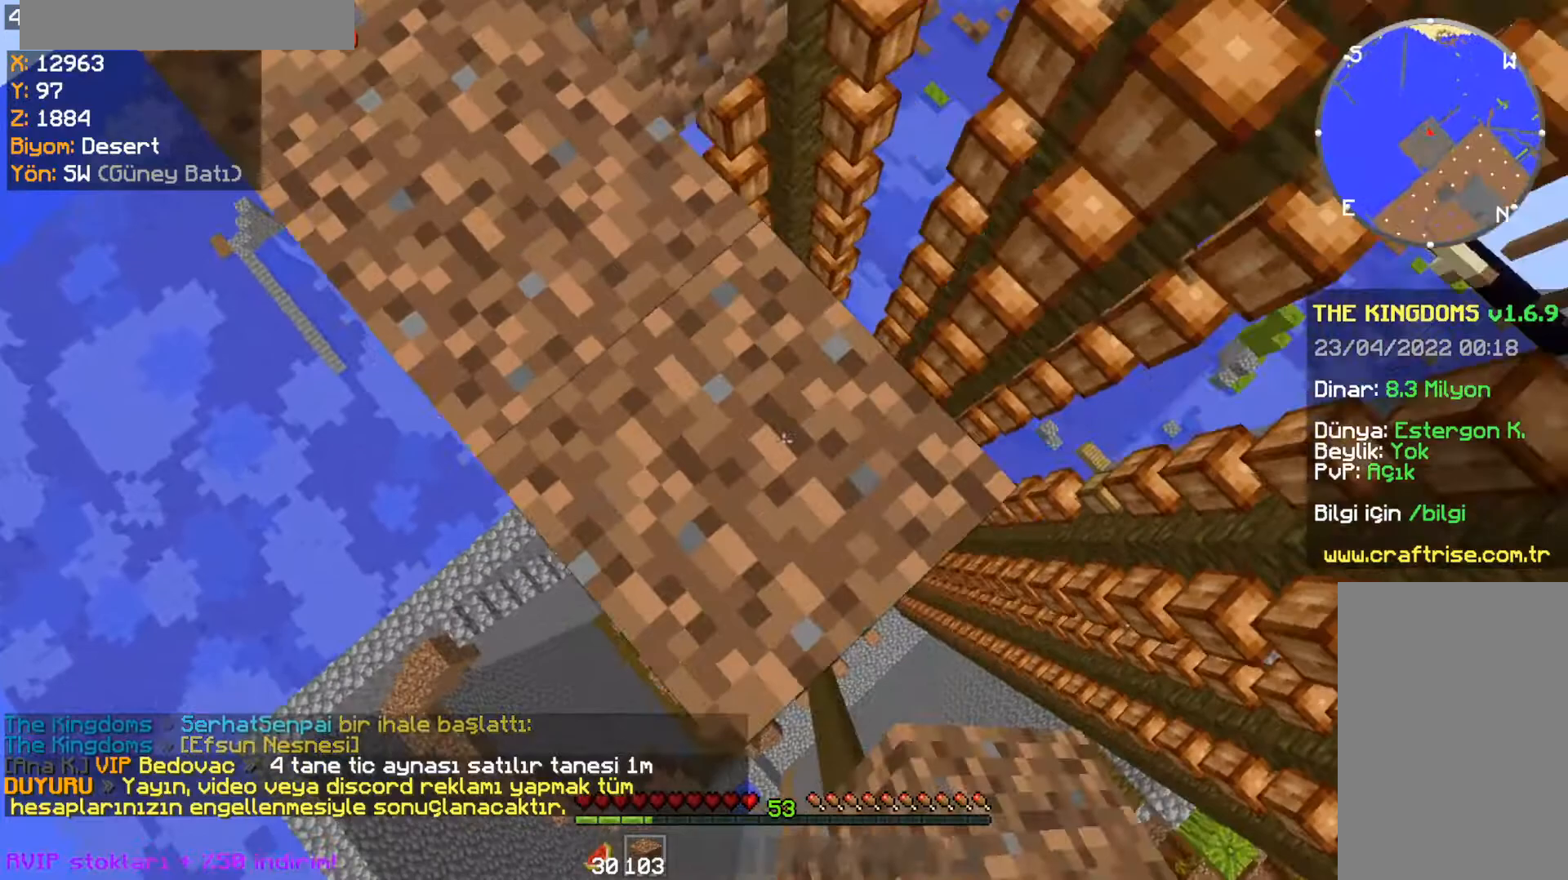
{"keys": ["d", "s"], "mouse": ["right"], "events": []}
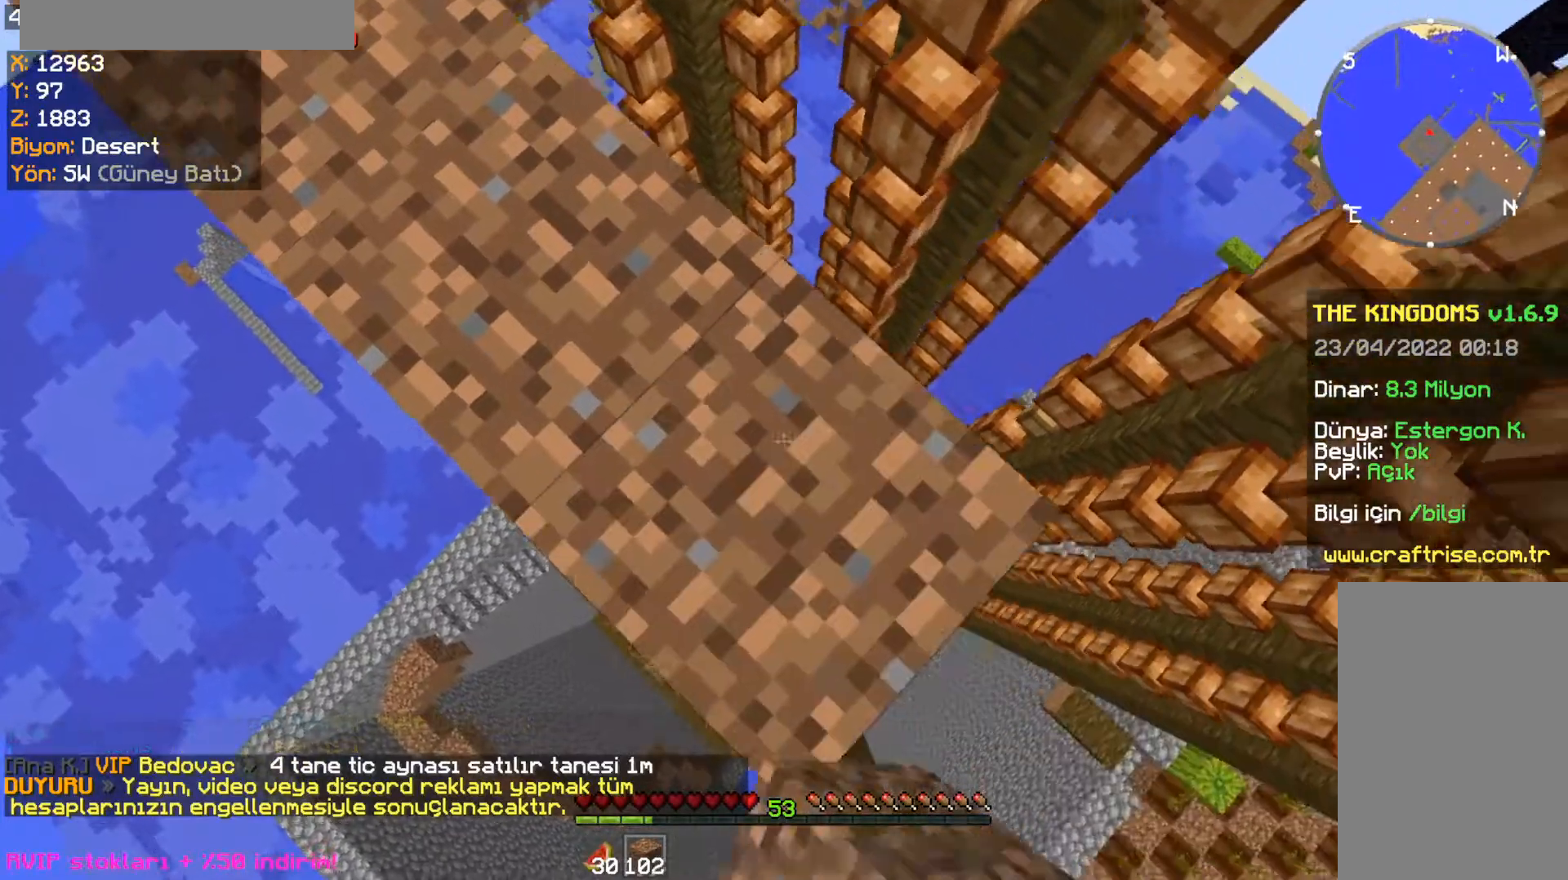
{"keys": ["d", "s"], "mouse": ["right"], "events": []}
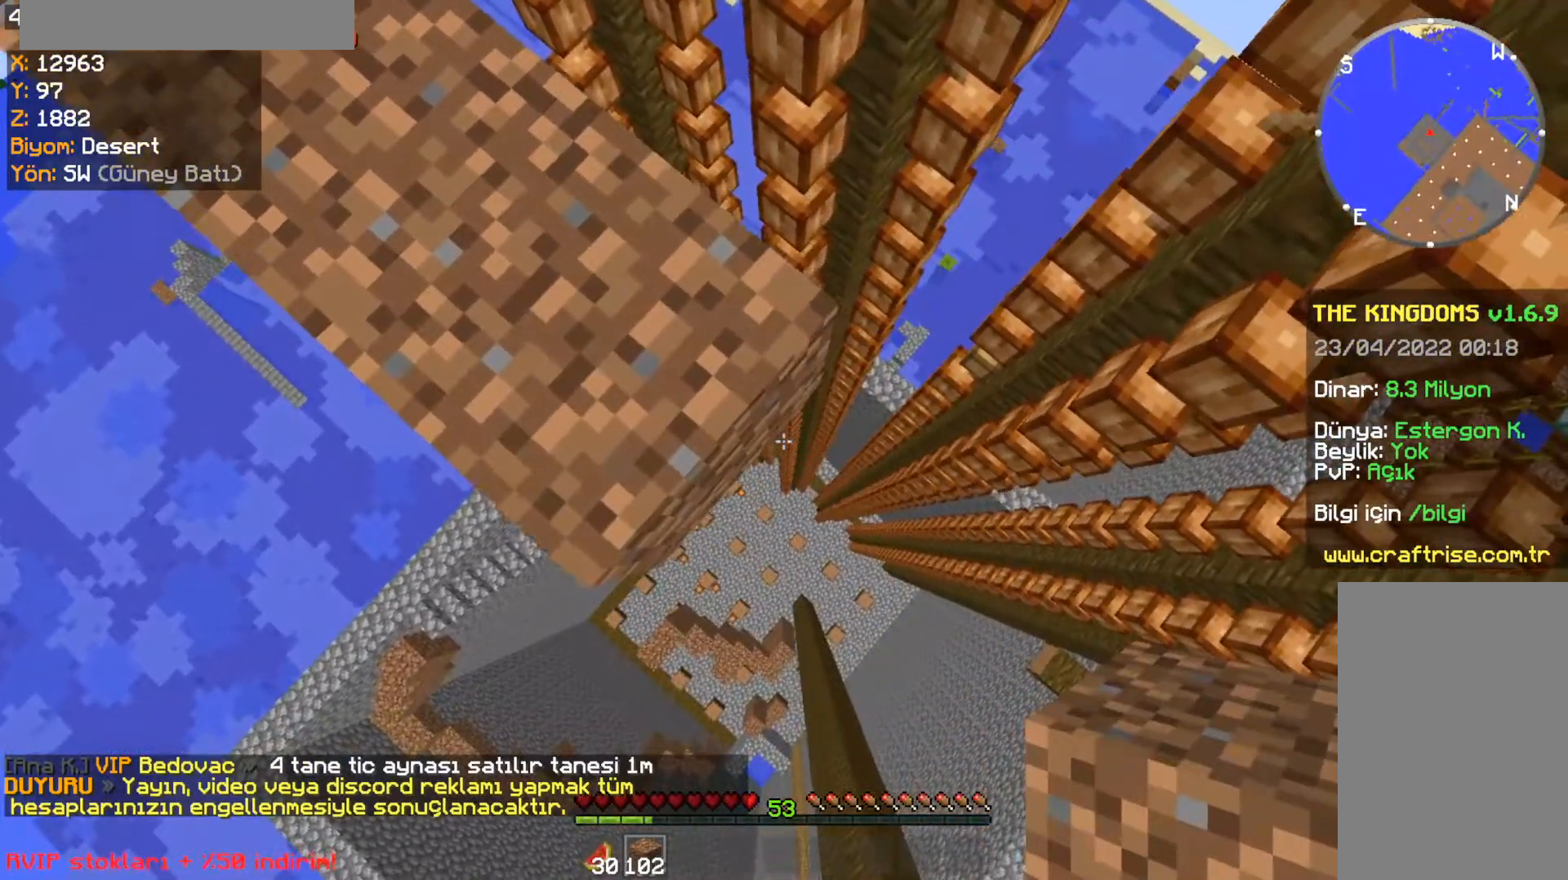
{"keys": ["d", "s"], "mouse": ["right"], "events": []}
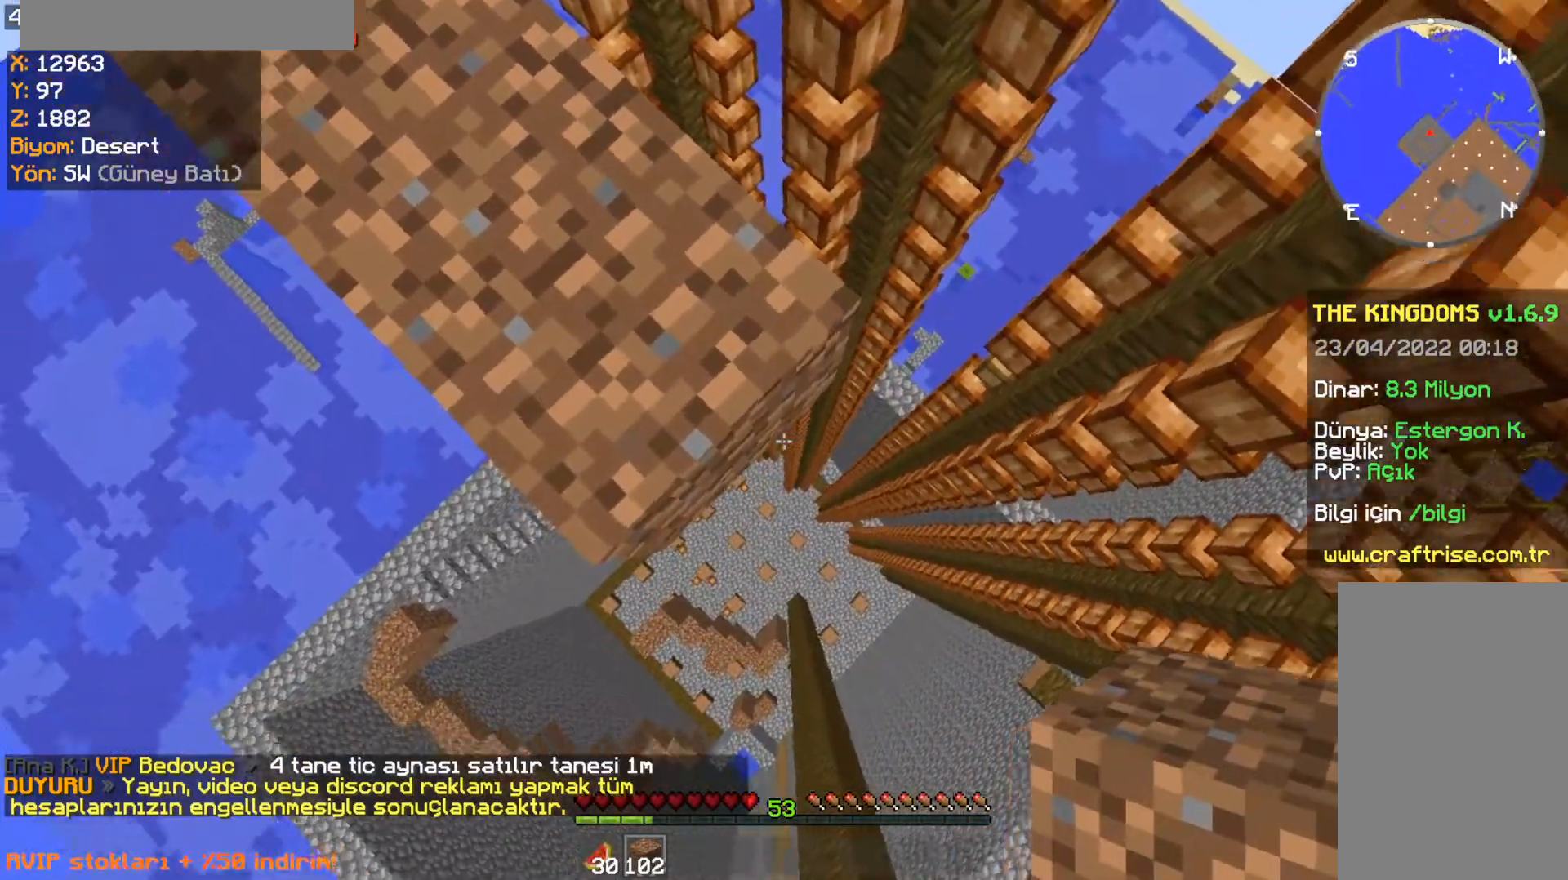
{"keys": ["d", "s"], "mouse": ["right"], "events": []}
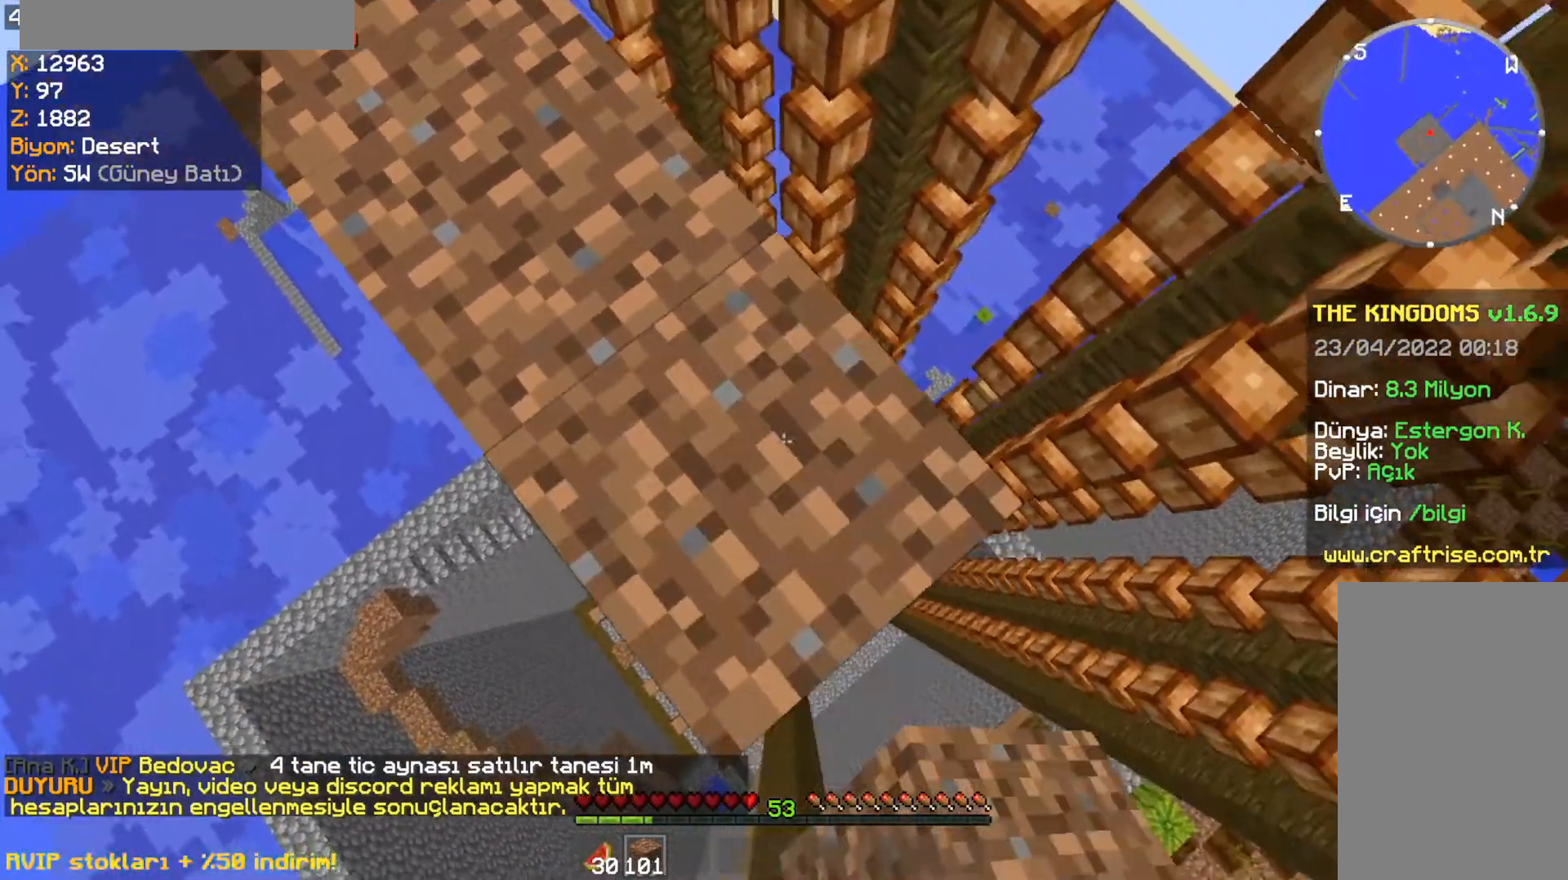
{"keys": ["d", "s"], "mouse": ["right"], "events": [[100, "a", "down"], [301, "a", "up"]]}
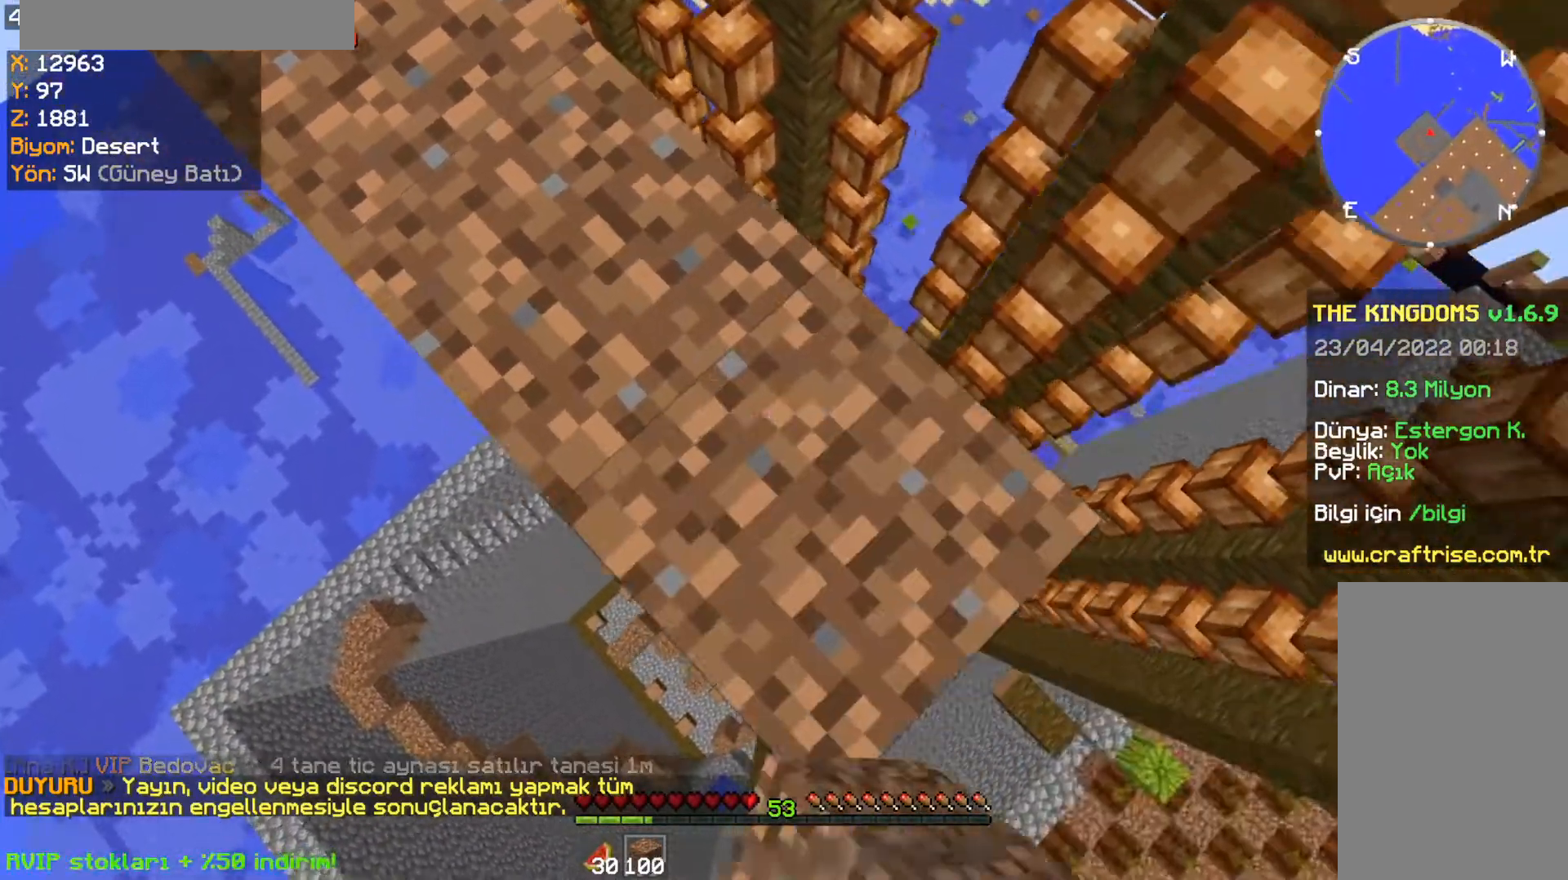
{"keys": ["d", "s"], "mouse": ["right"], "events": []}
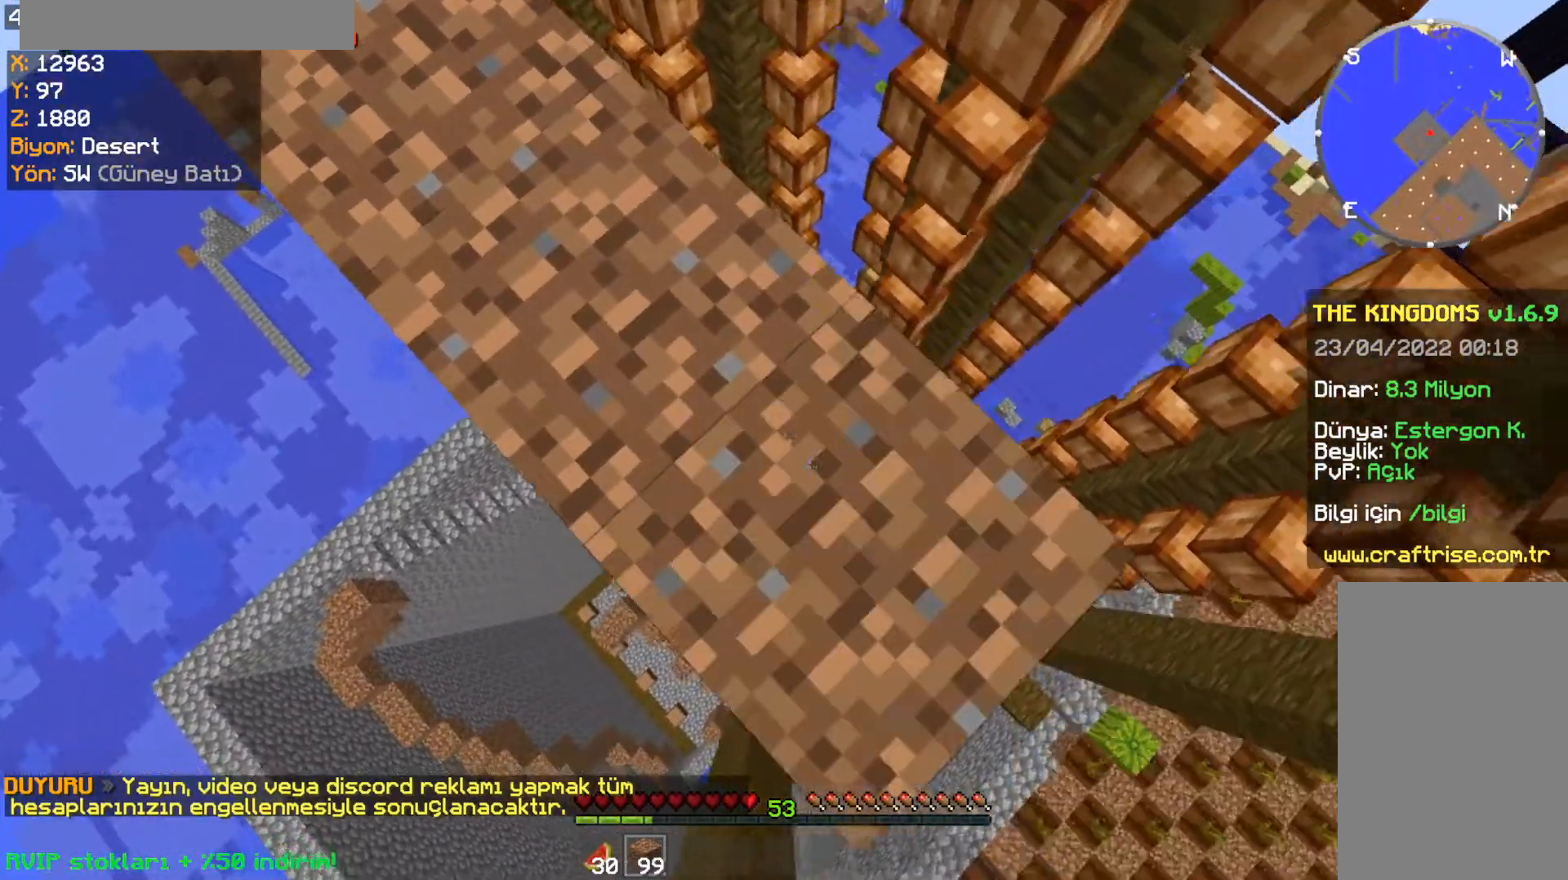
{"keys": ["d", "s"], "mouse": ["right"], "events": []}
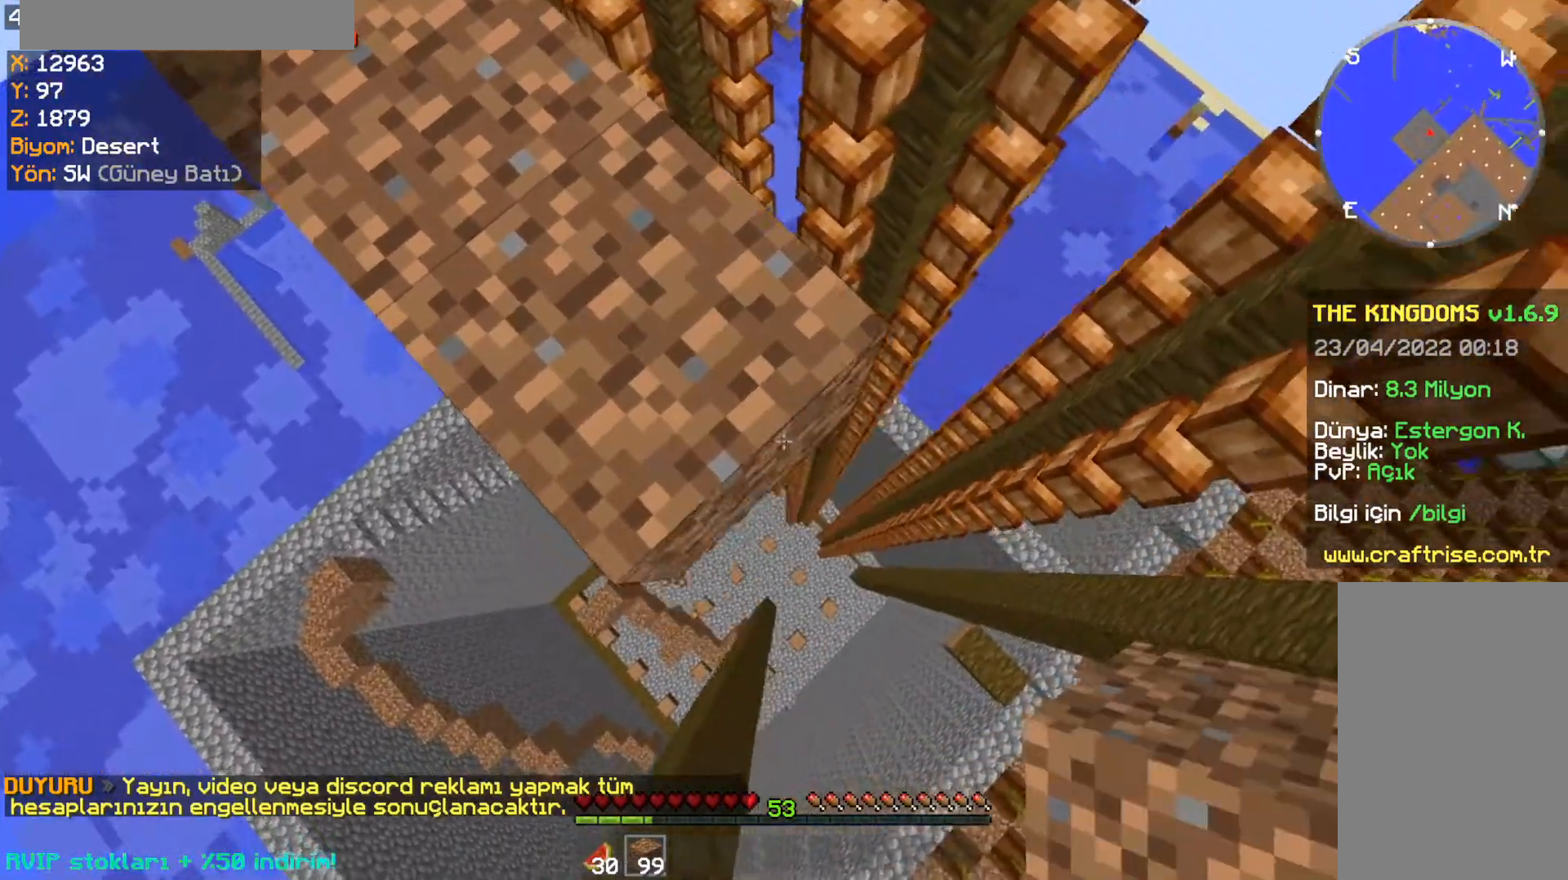
{"keys": ["d", "s"], "mouse": ["right"], "events": []}
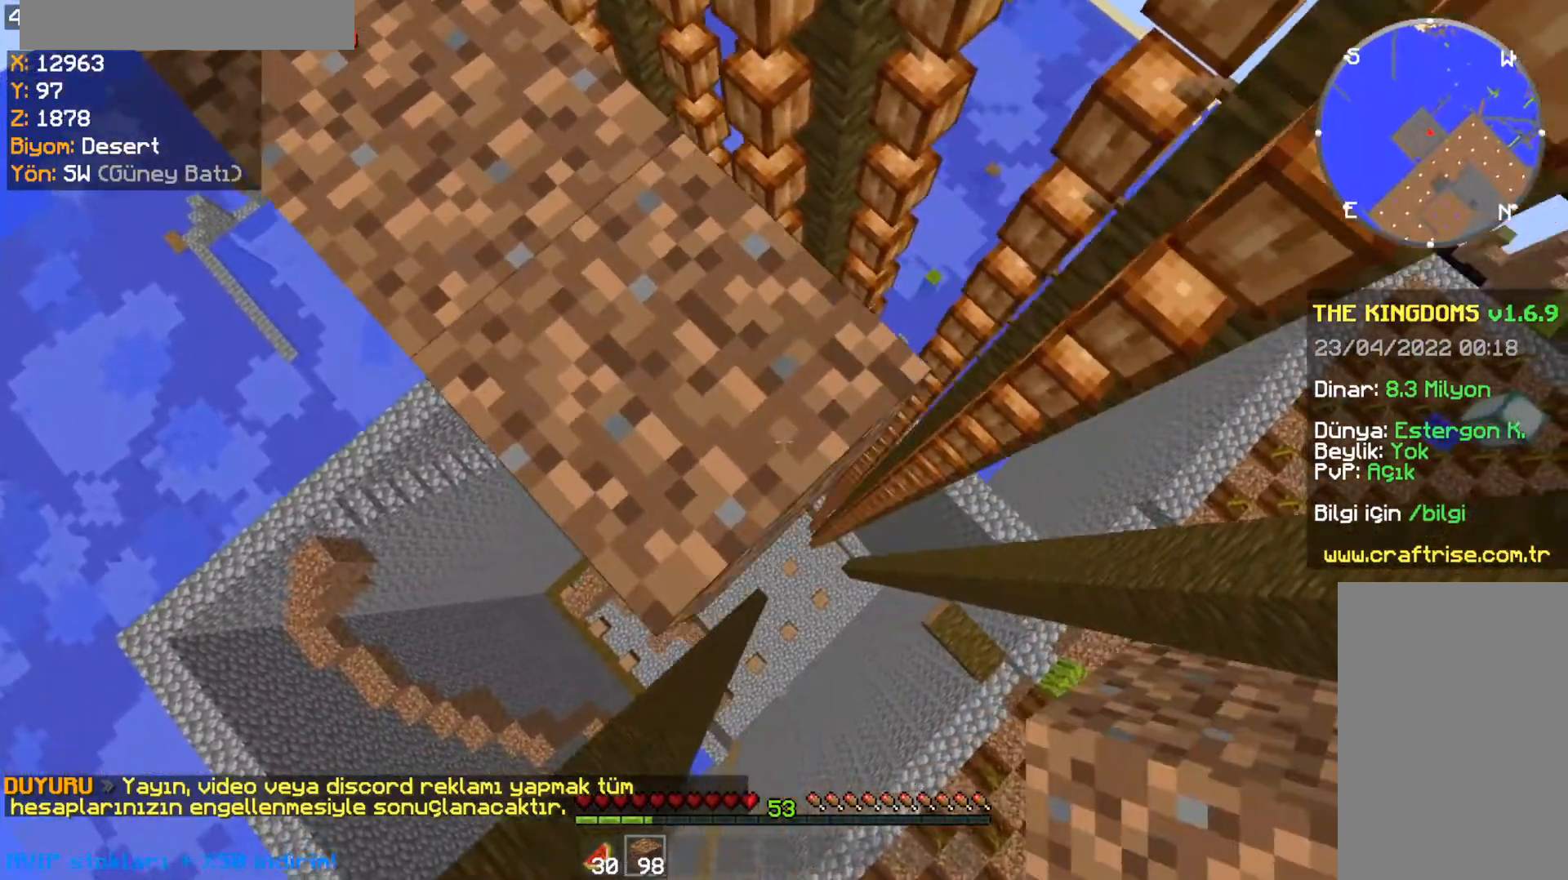
{"keys": ["d", "s"], "mouse": ["right"], "events": []}
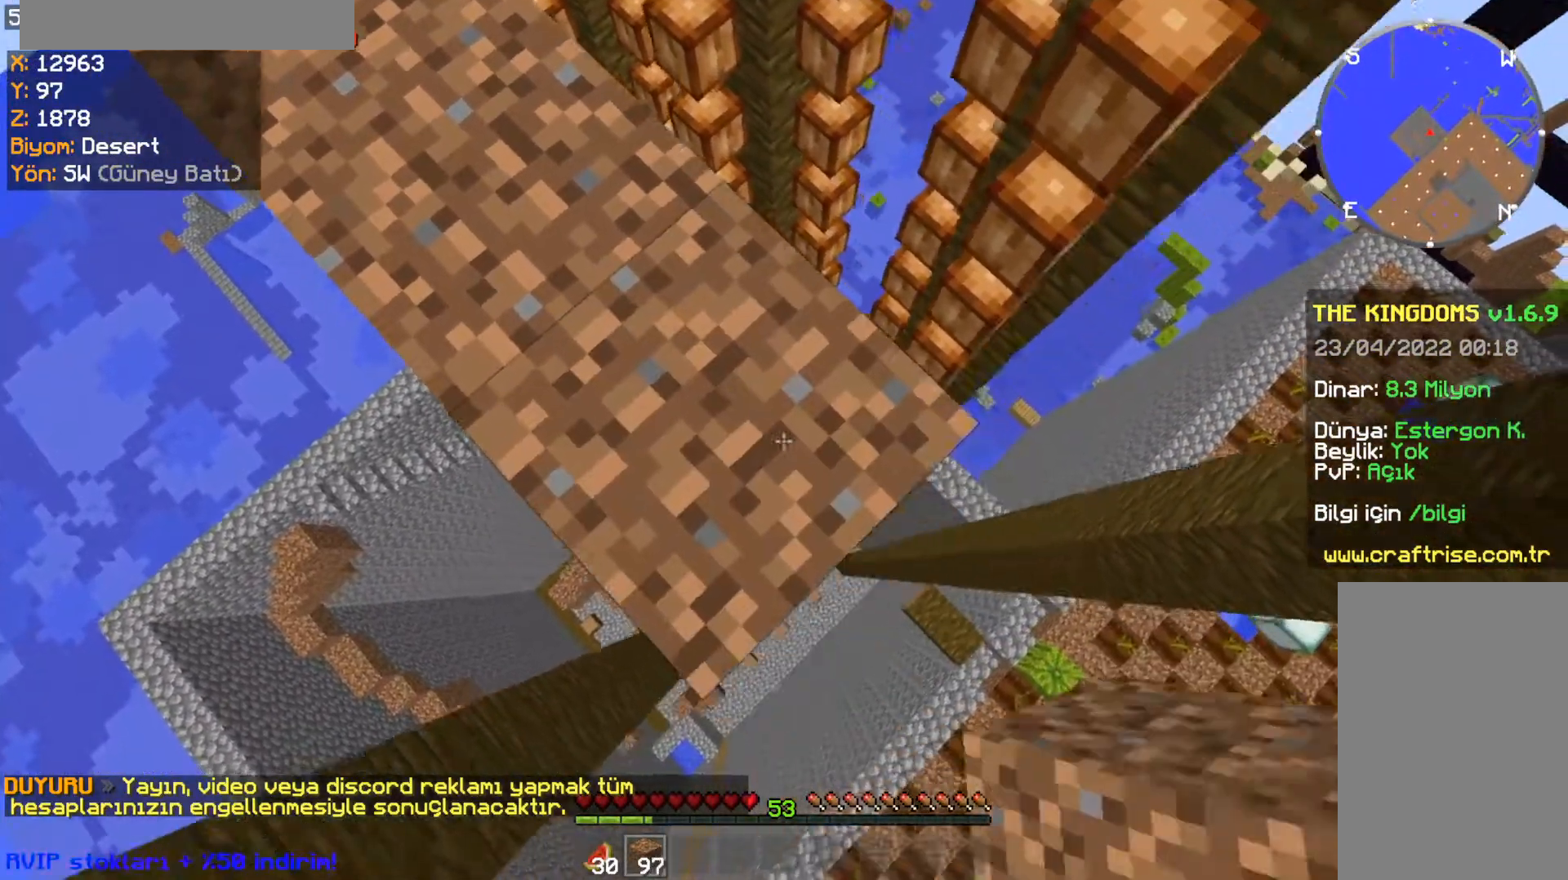
{"keys": ["d", "s"], "mouse": ["right"], "events": []}
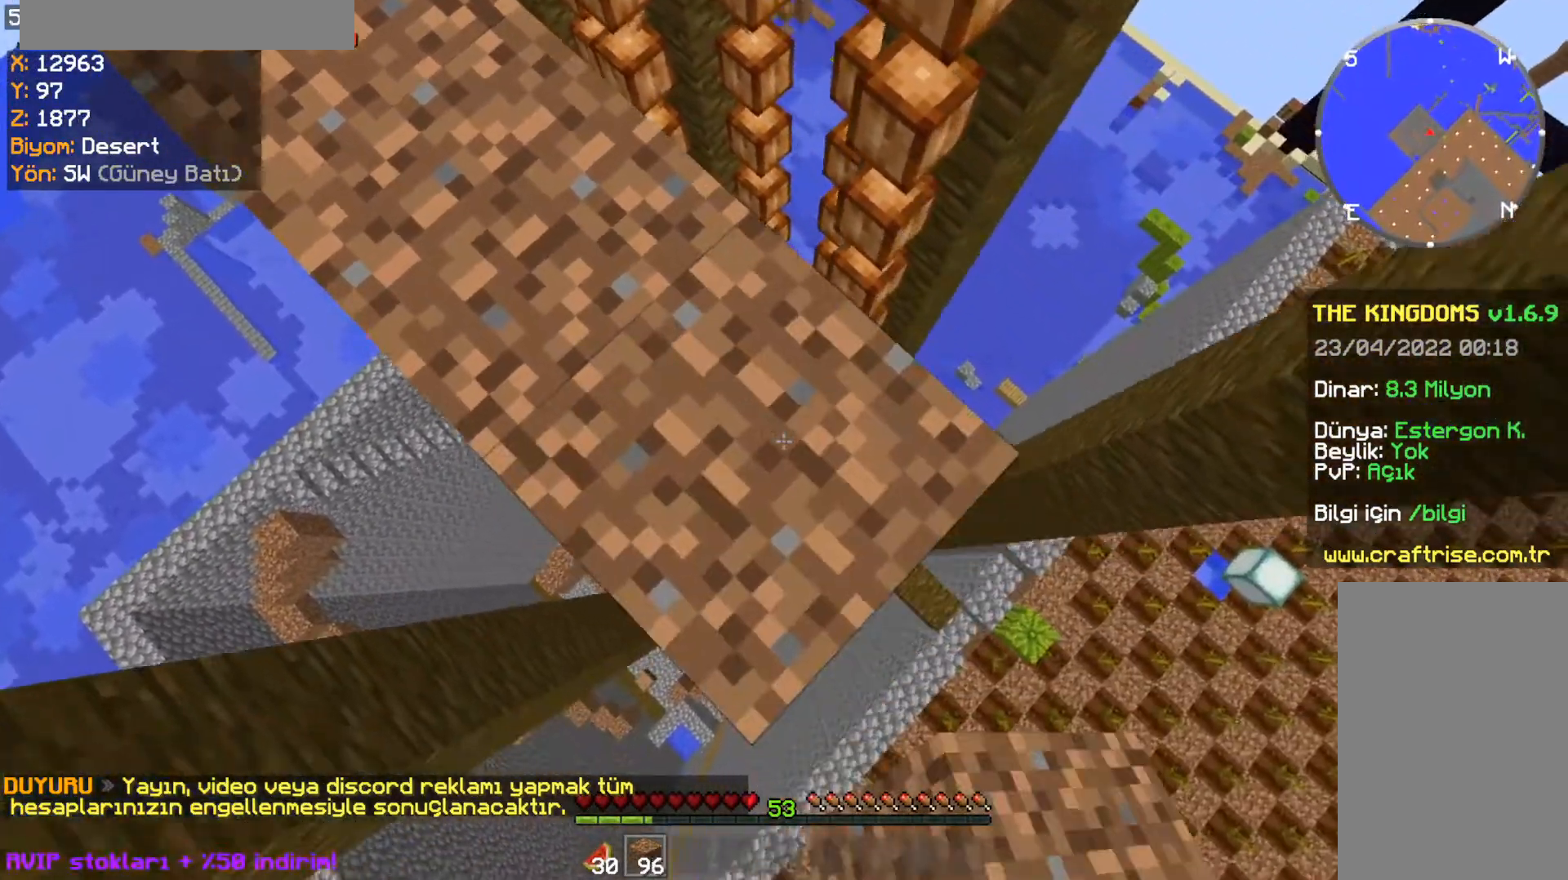
{"keys": ["d", "s"], "mouse": ["right"], "events": []}
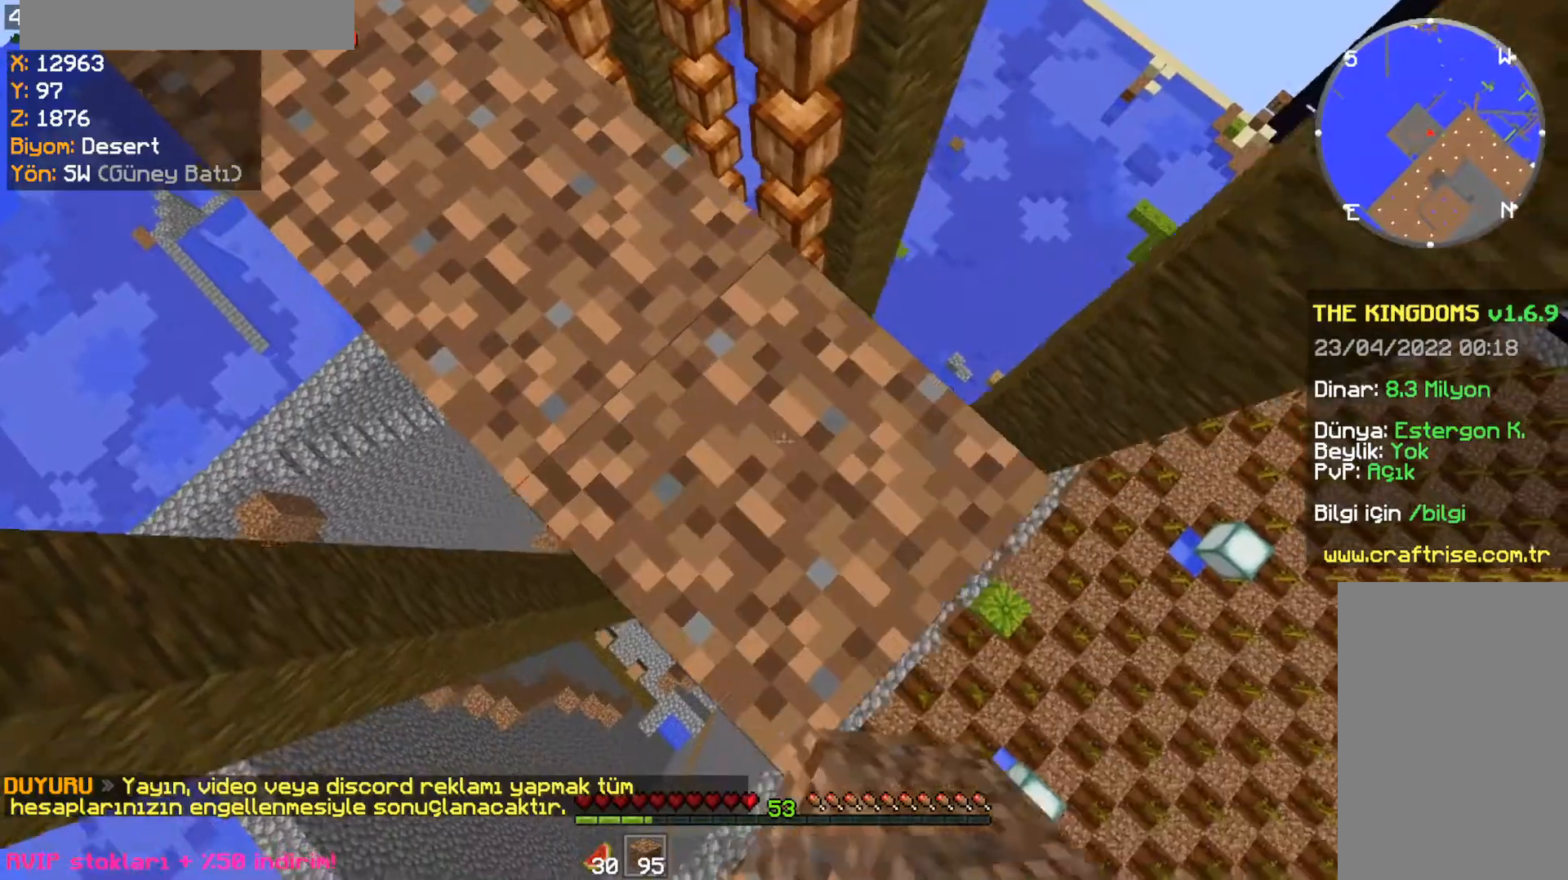
{"keys": ["d", "s"], "mouse": ["right"], "events": []}
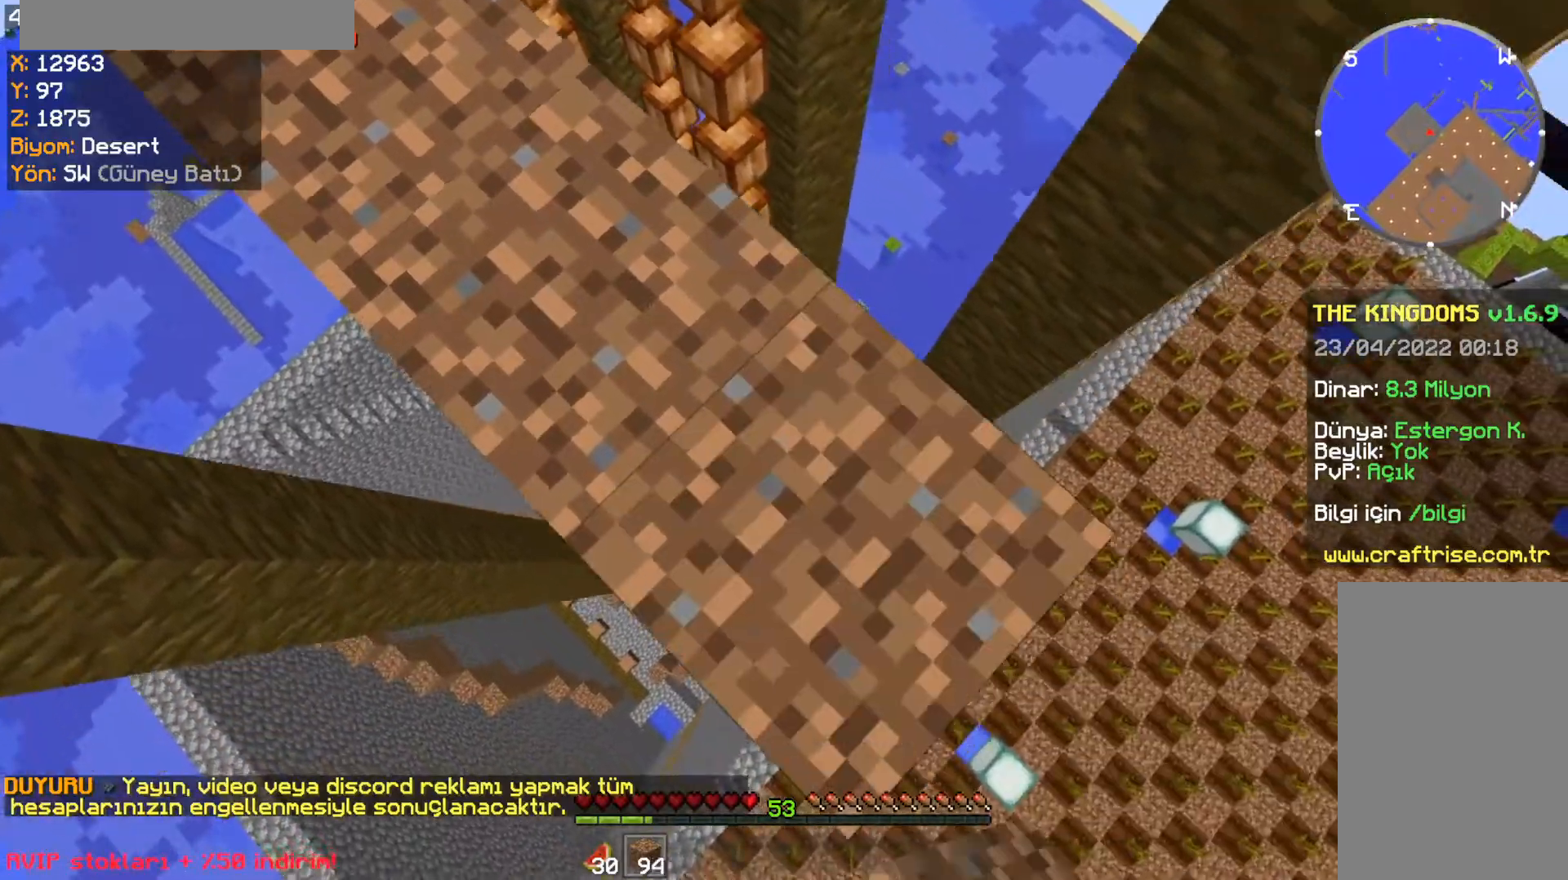
{"keys": ["d", "s"], "mouse": ["right"], "events": []}
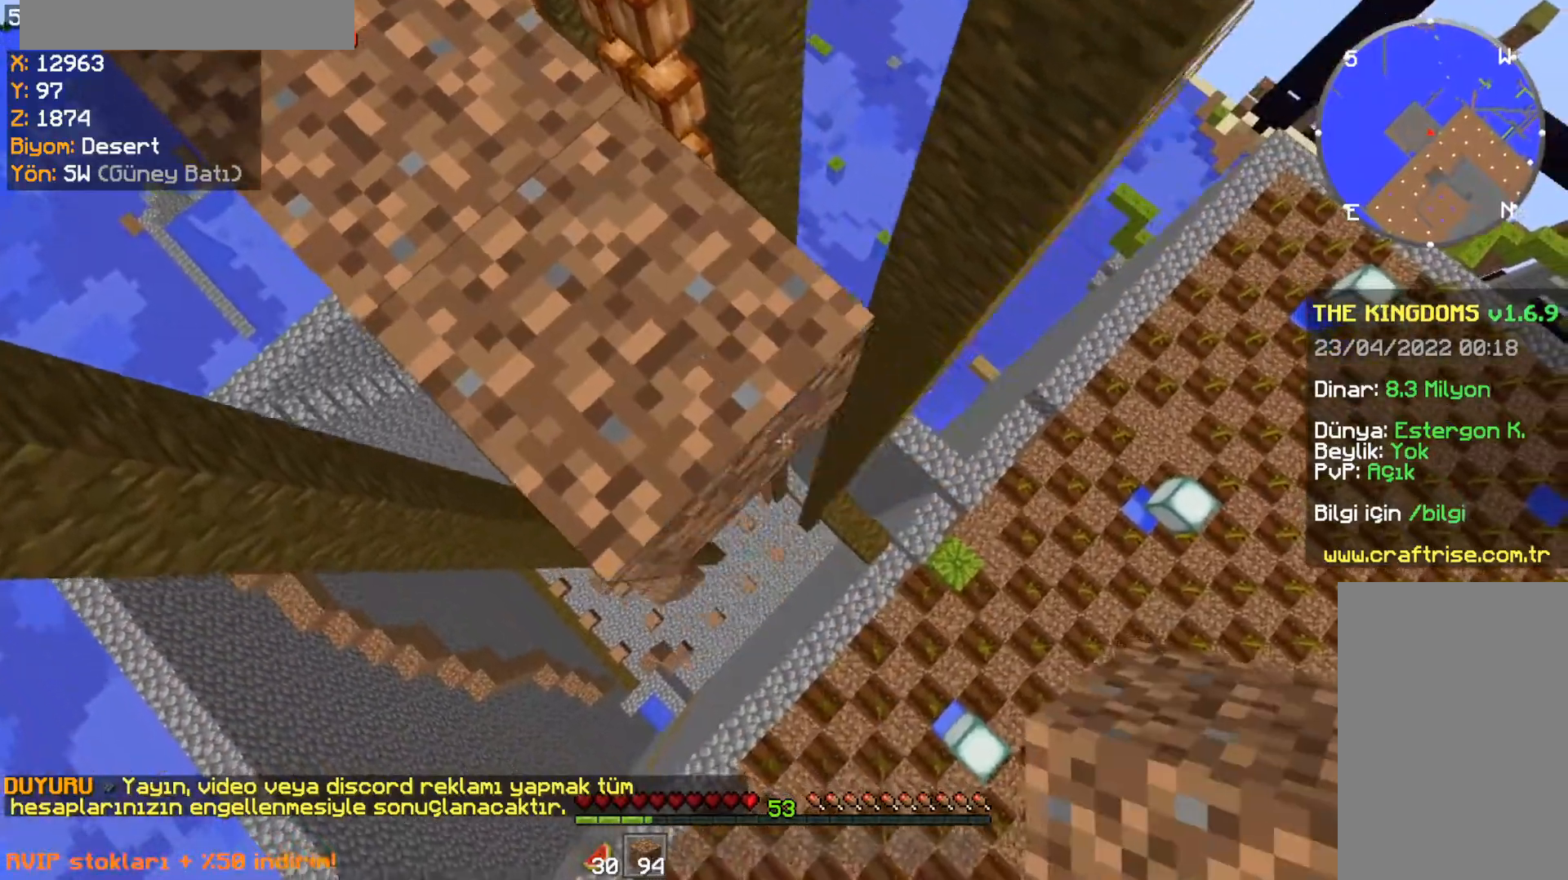
{"keys": ["d", "s"], "mouse": ["right"], "events": []}
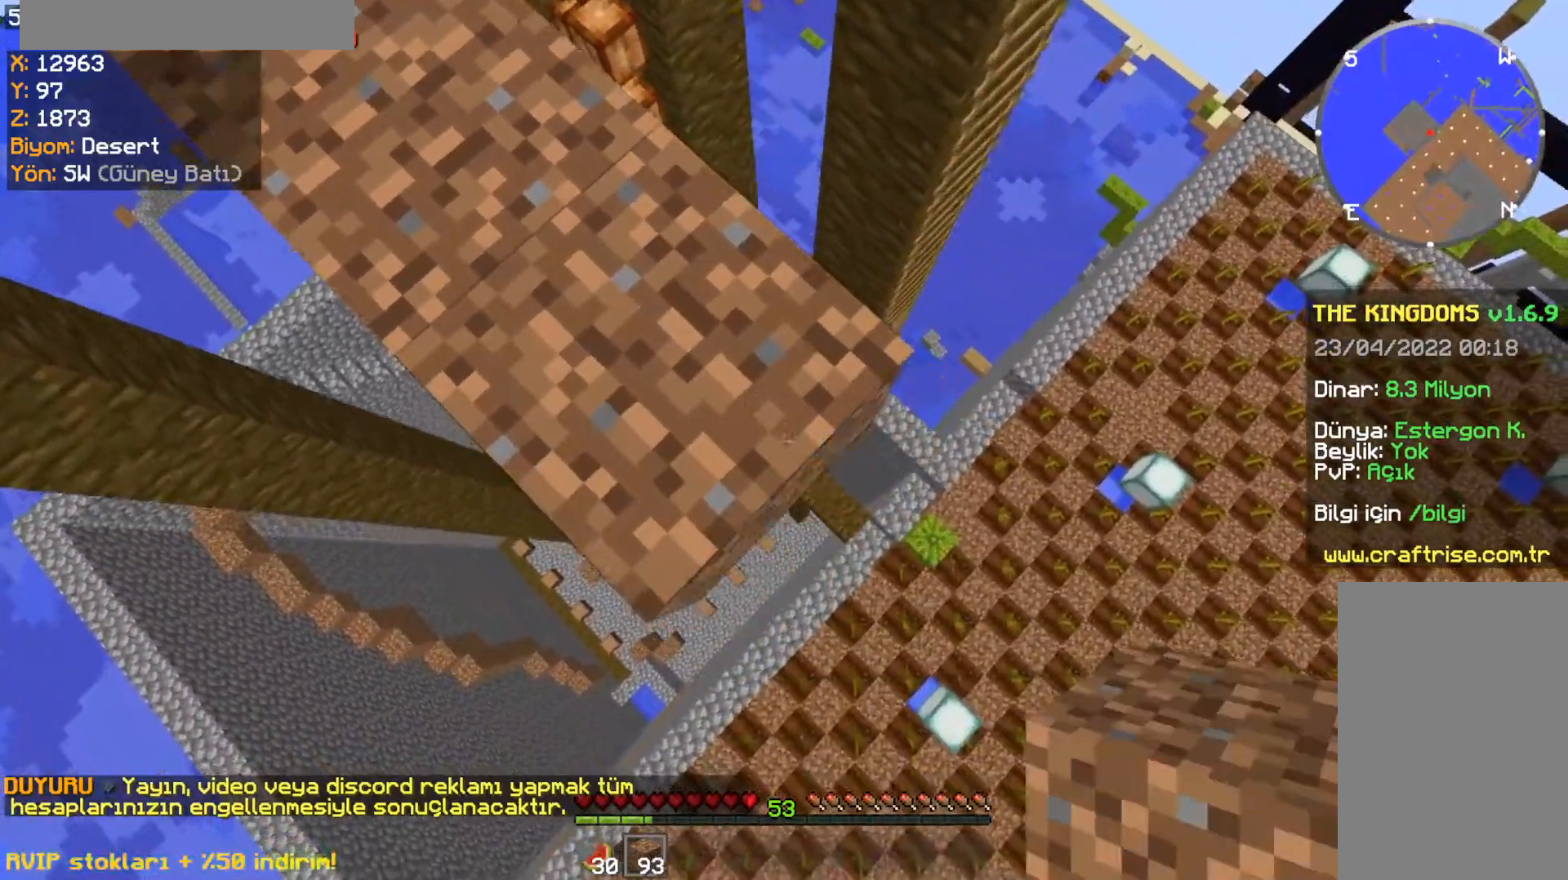
{"keys": ["d", "s"], "mouse": ["right"], "events": []}
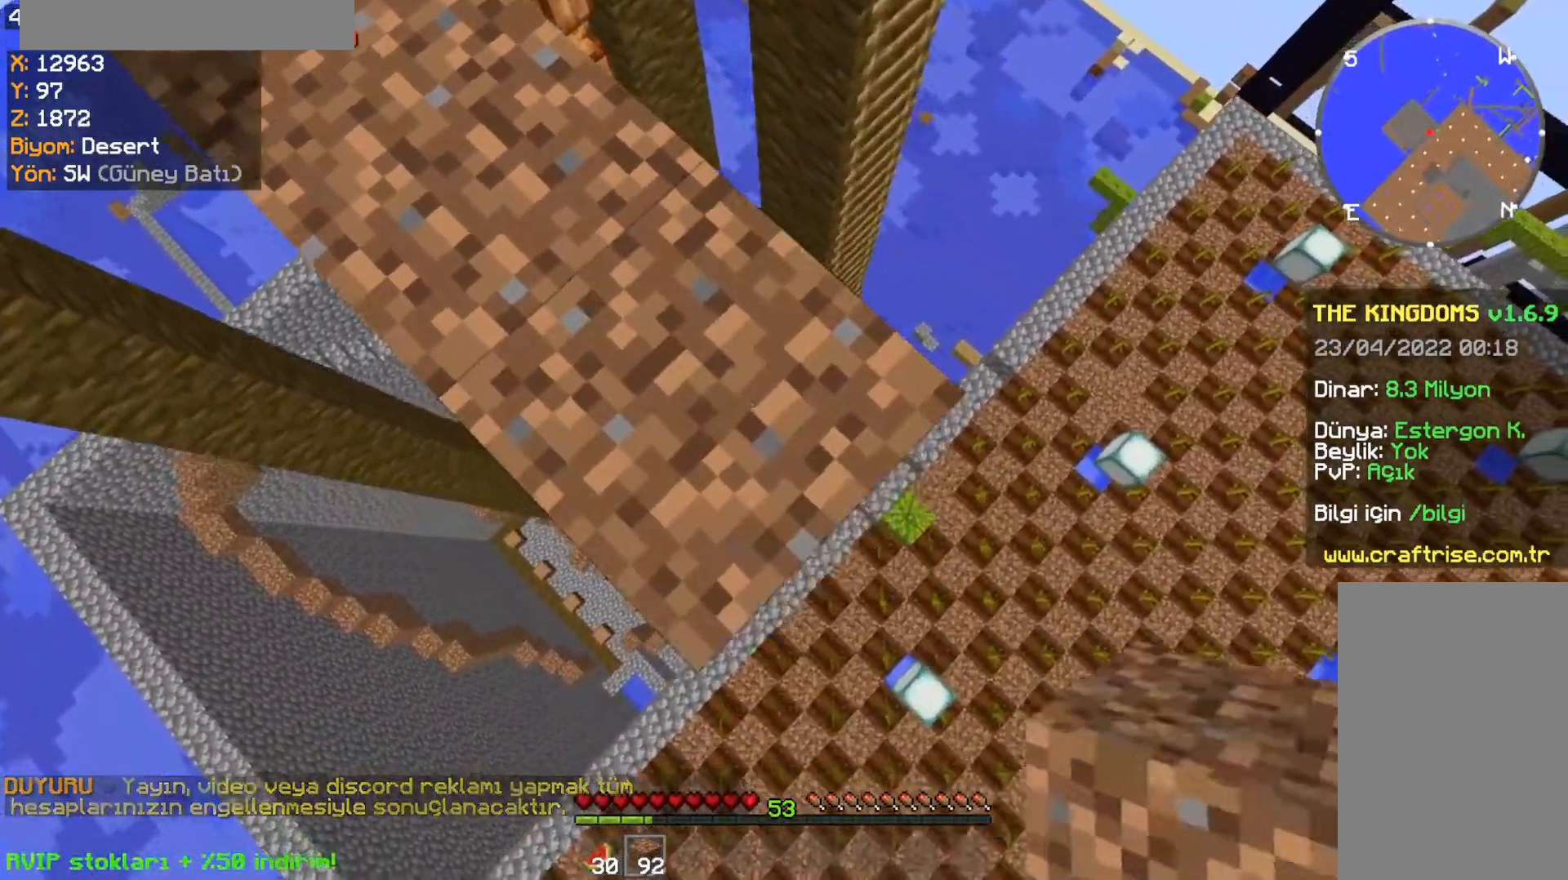
{"keys": ["d", "s"], "mouse": ["right"], "events": []}
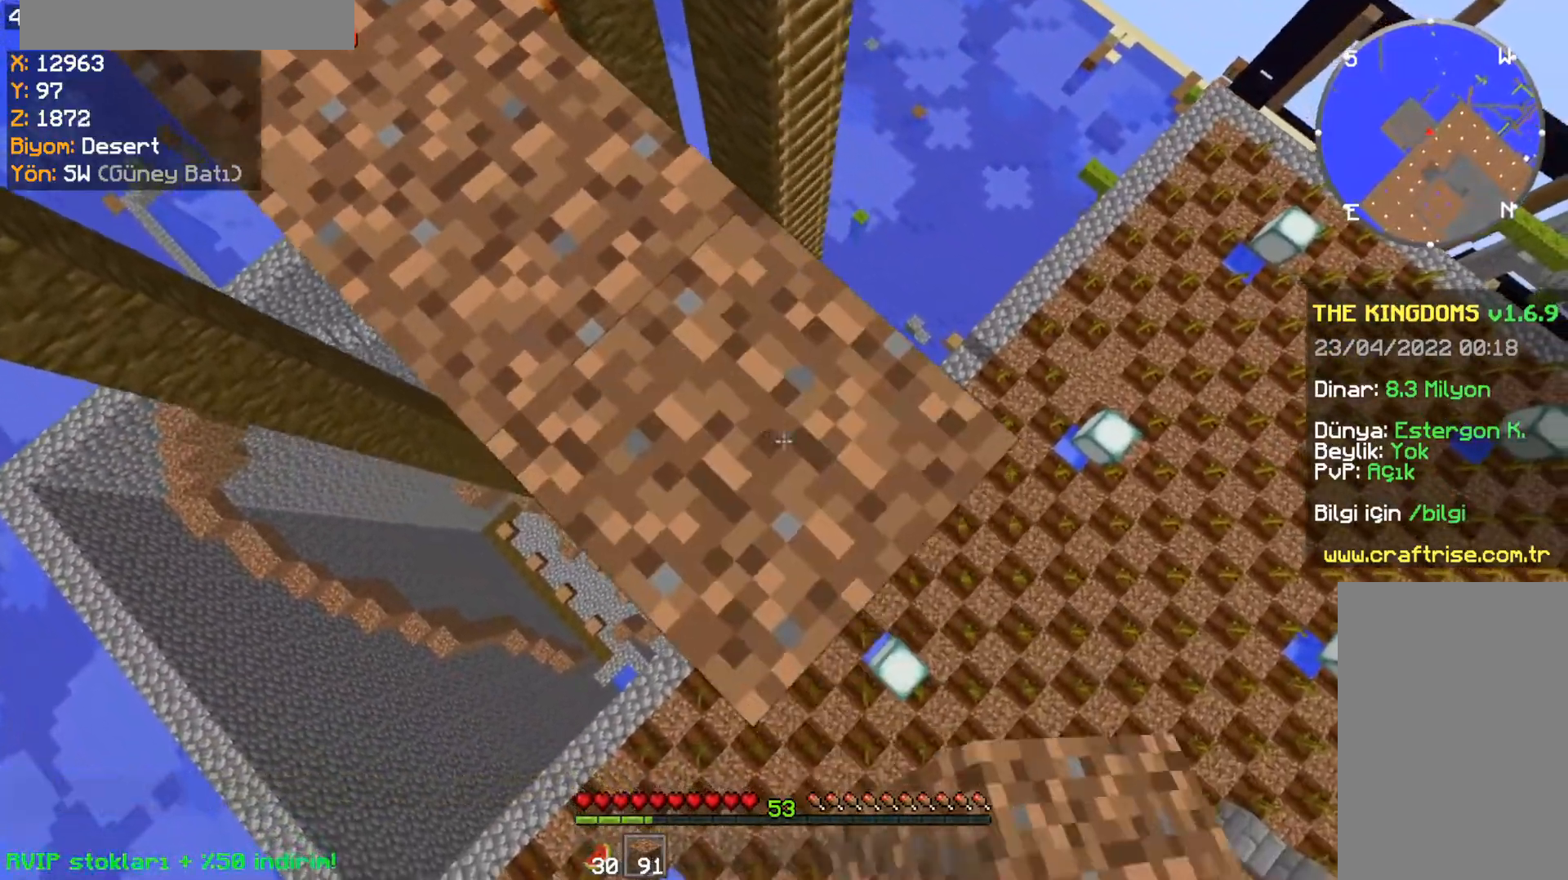
{"keys": ["d", "s"], "mouse": ["right"], "events": []}